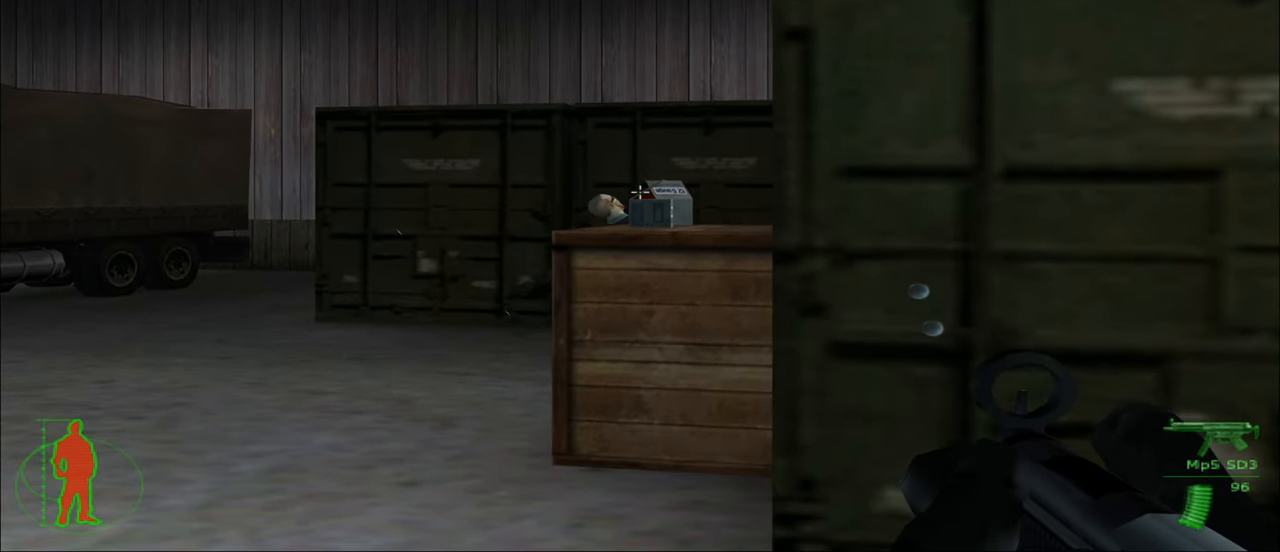
Gameplay with keyboard and mouse; each line is a JSON object with the keys and mouse buttons held at the frame after it. "events" lists presses ("down") and releases ("up") of "1", "2", "3", "4", "5", "a", "alt", "c", "caps_lock", "ctrl", "d", "e", "f", "g", "q", "r", "s", "shift", "space", "t", "tab", "v", "w", "x", "z", "mouse_left", "mouse_wheel" and "mouse_right" between this image and that frame as [ms after this image, input, new state], when the widget could be followed in between. "mouse_left", "mouse_wheel", "mouse_right" = the "left", "wheel", "right" buttons of the "mouse" list. No other keys are recorded. "wheel" means that the mouse wheel is clicked or scrolled. "mouse_move" is the direction in which the mouse moves at that frame (one of eight, or "still"), when it could be read.
{"keys": [], "mouse": [], "mouse_move": "left", "events": [[233, "mouse_right", "down"], [283, "mouse_right", "up"]]}
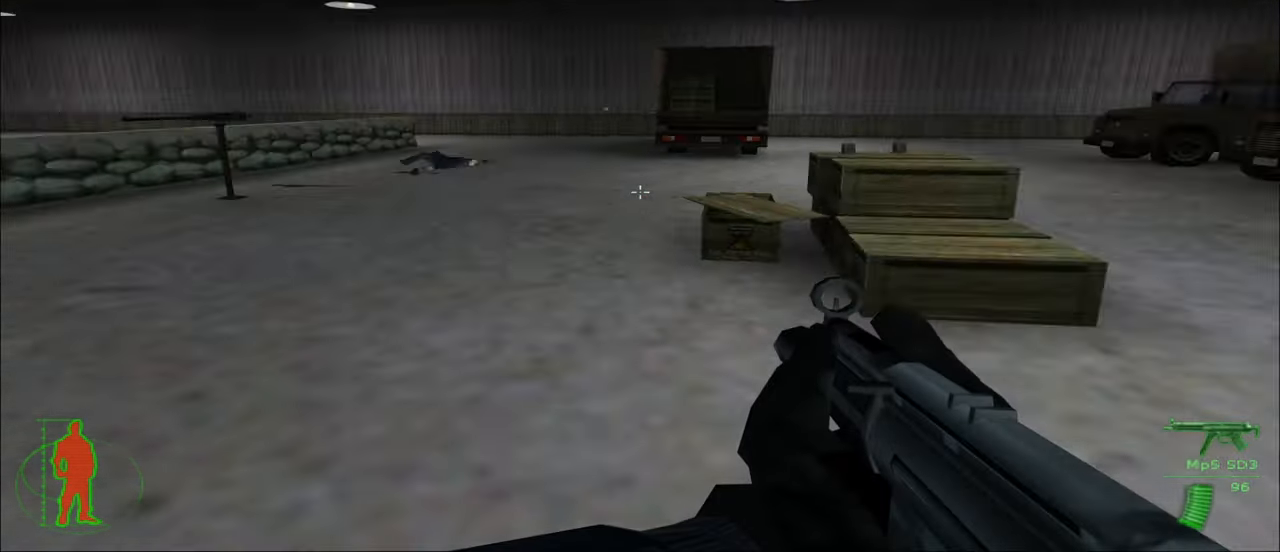
{"keys": ["w"], "mouse": [], "mouse_move": "right", "events": [[150, "w", "down"]]}
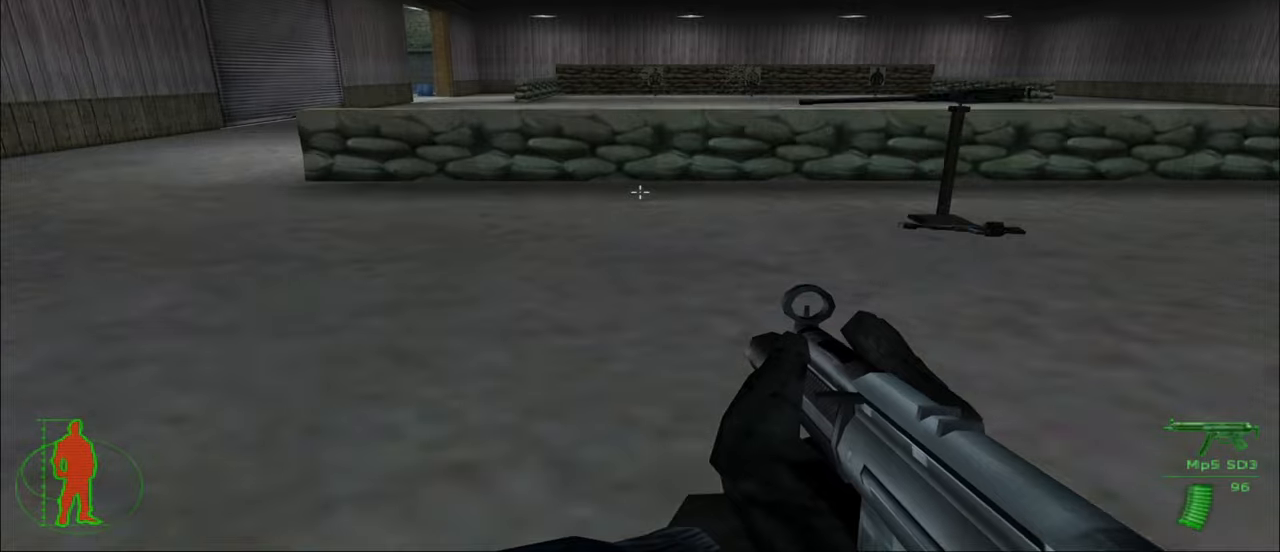
{"keys": ["w"], "mouse": [], "mouse_move": "right", "events": []}
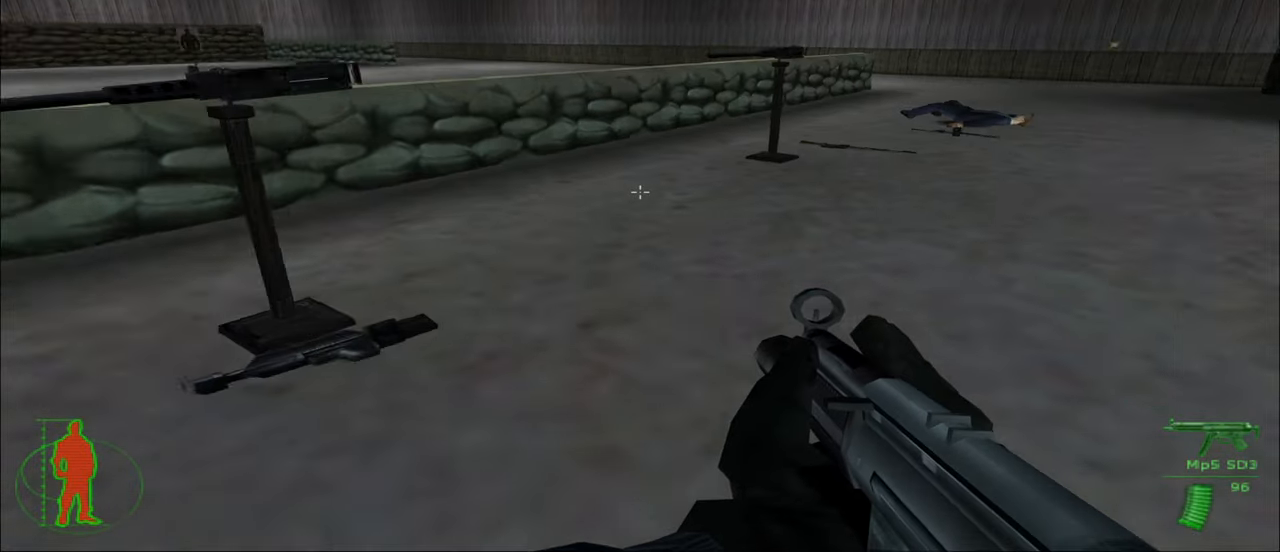
{"keys": [], "mouse": [], "mouse_move": "right", "events": [[184, "a", "down"], [334, "a", "up"], [467, "w", "up"]]}
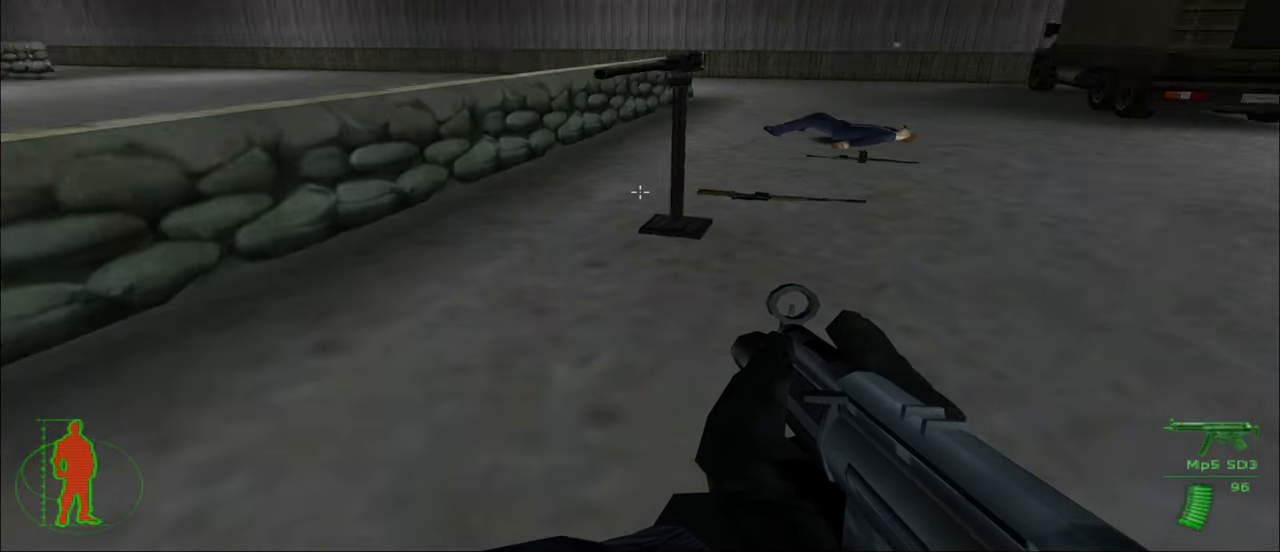
{"keys": ["s"], "mouse": [], "mouse_move": "still", "events": [[300, "s", "down"]]}
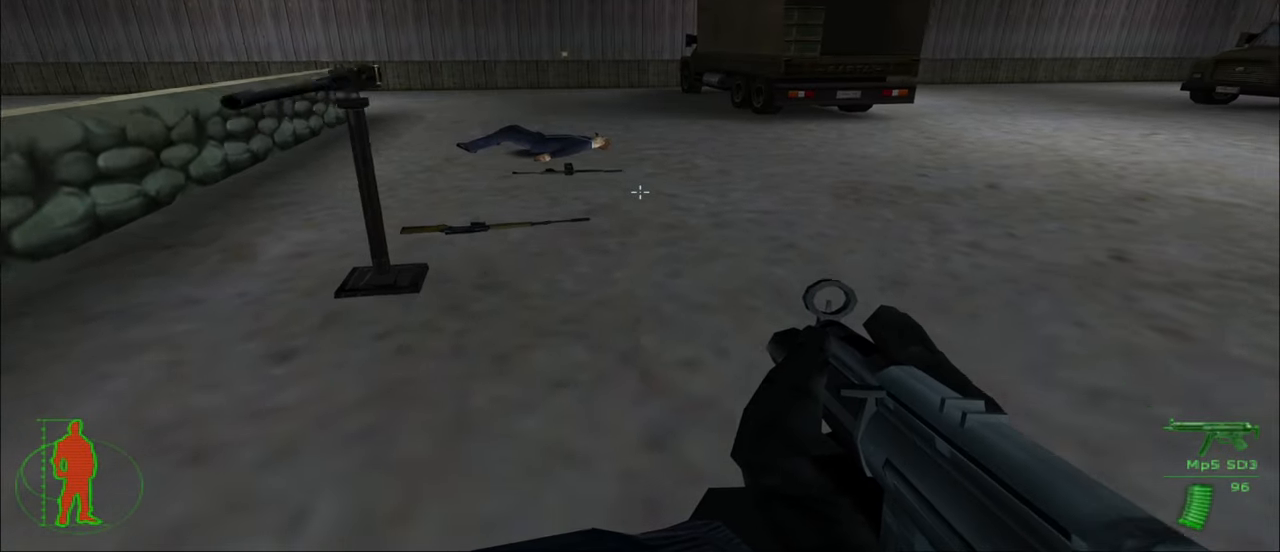
{"keys": [], "mouse": [], "mouse_move": "still", "events": [[417, "s", "up"]]}
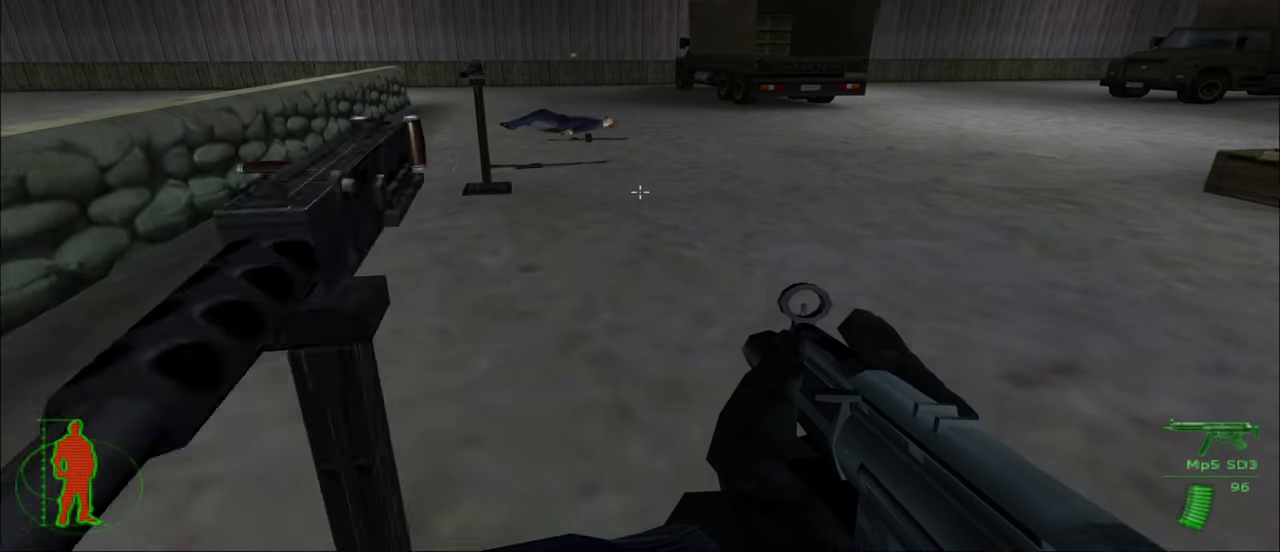
{"keys": ["w"], "mouse": [], "mouse_move": "left", "events": [[50, "w", "down"]]}
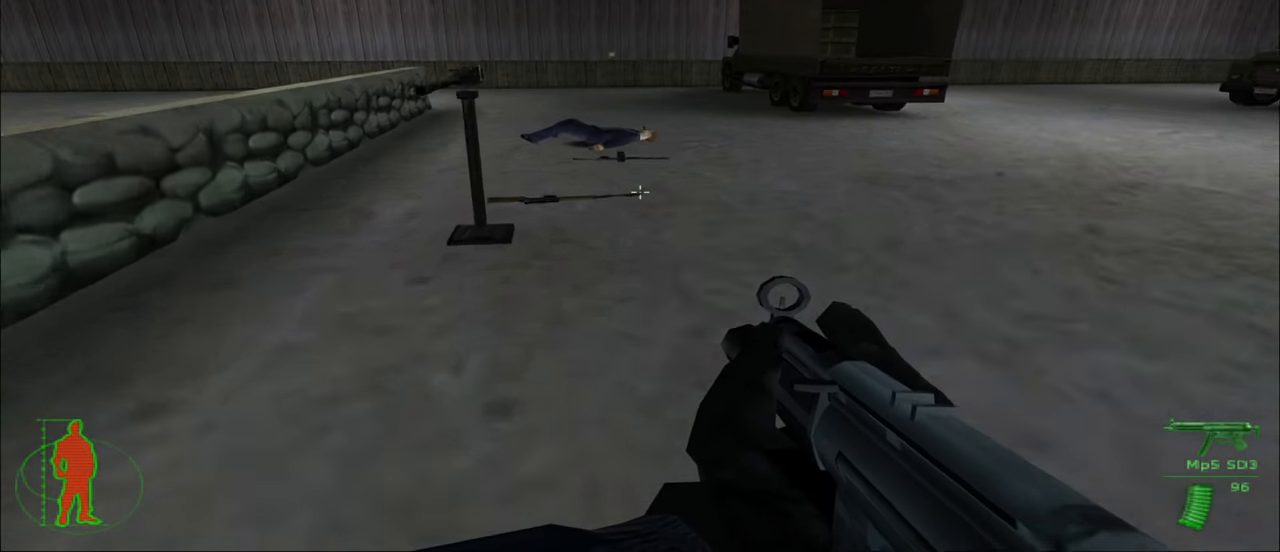
{"keys": ["w"], "mouse": [], "mouse_move": "still", "events": []}
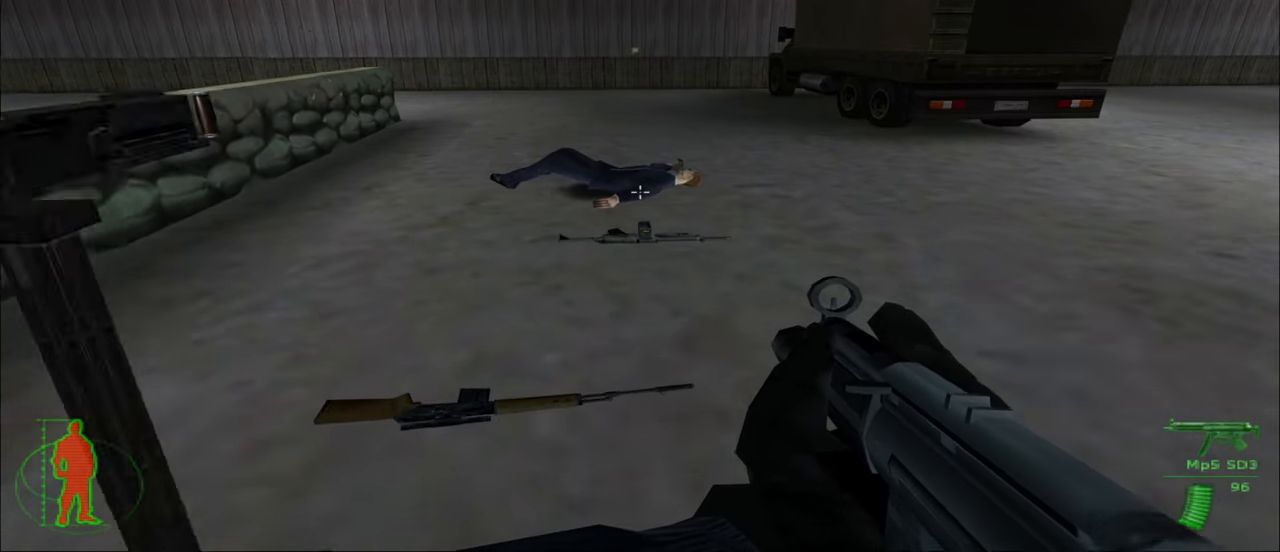
{"keys": ["w"], "mouse": [], "mouse_move": "right", "events": []}
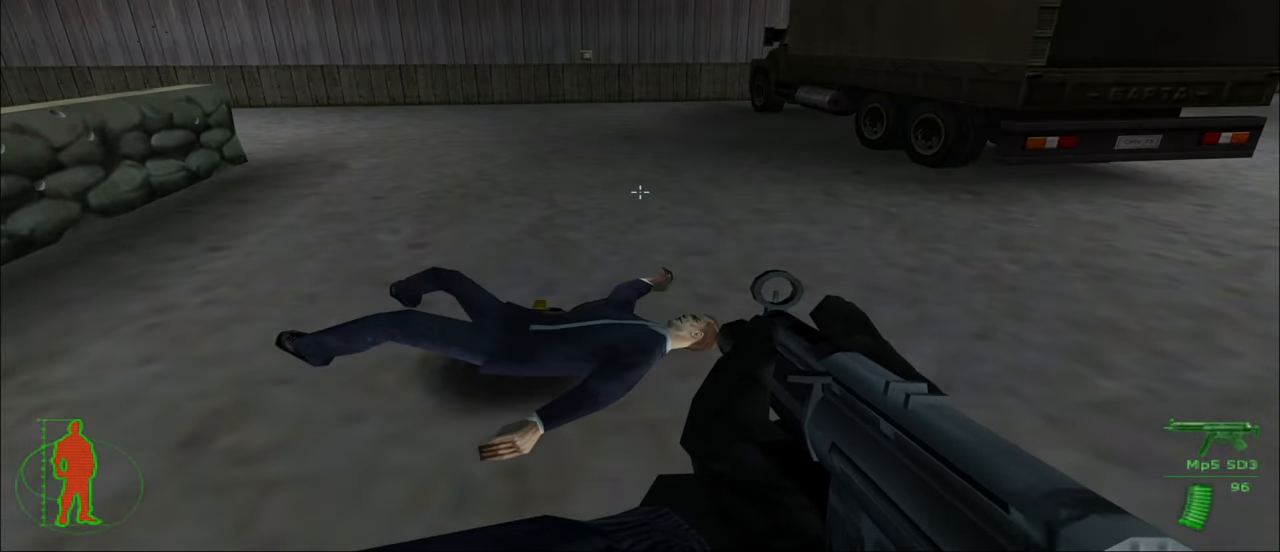
{"keys": ["d", "w"], "mouse": [], "mouse_move": "right", "events": [[384, "d", "down"]]}
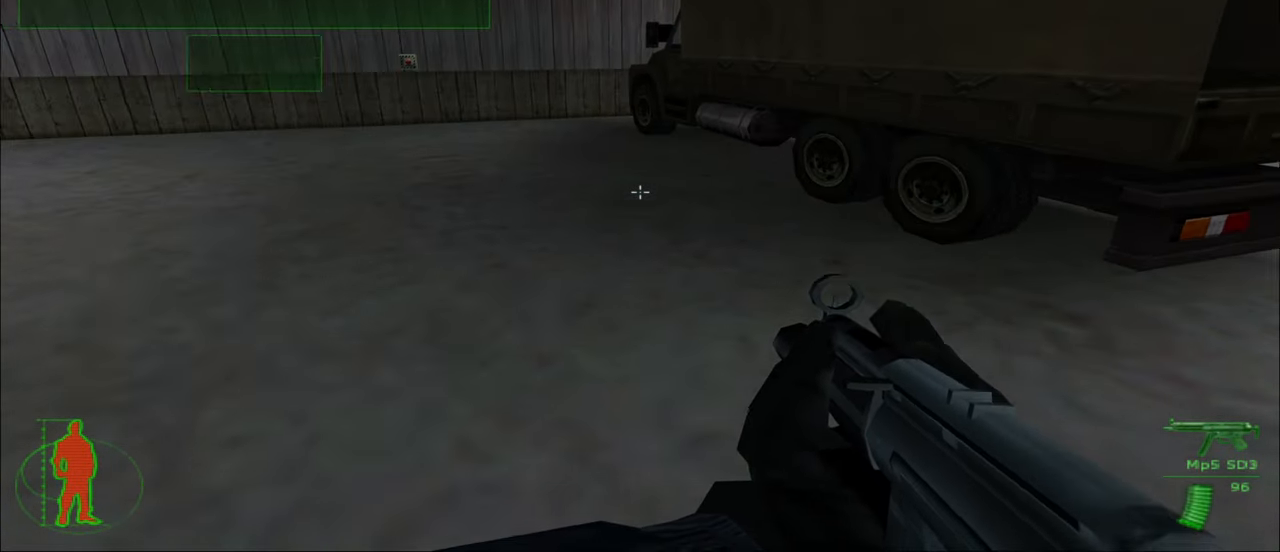
{"keys": ["d"], "mouse": [], "mouse_move": "still", "events": [[17, "d", "up"], [117, "w", "up"], [350, "d", "down"]]}
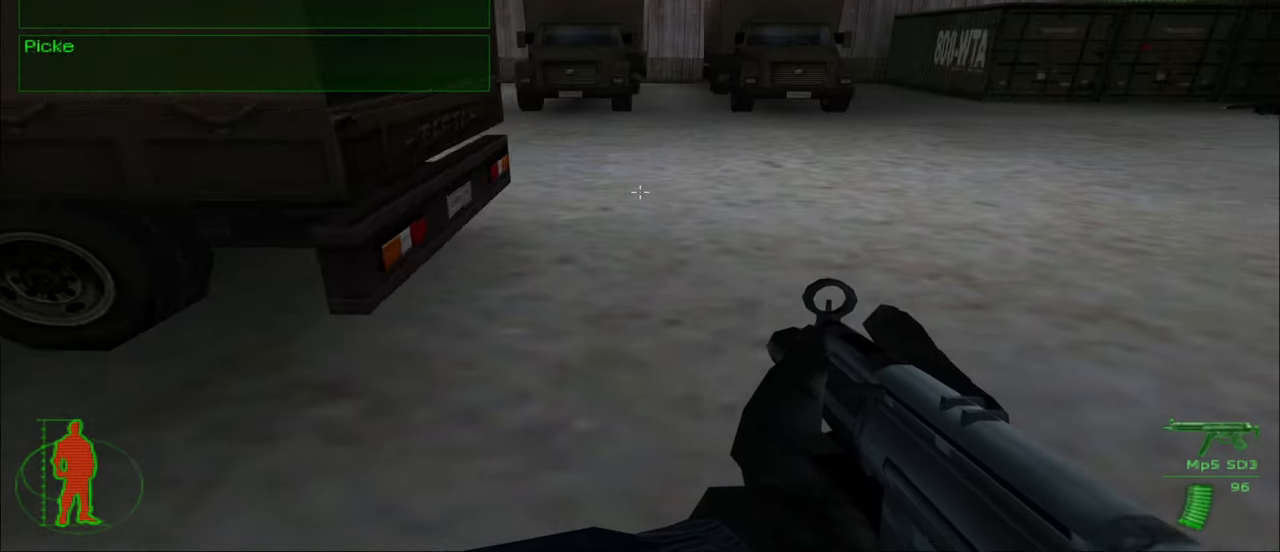
{"keys": ["w"], "mouse": [], "mouse_move": "left", "events": [[34, "w", "down"], [217, "d", "up"]]}
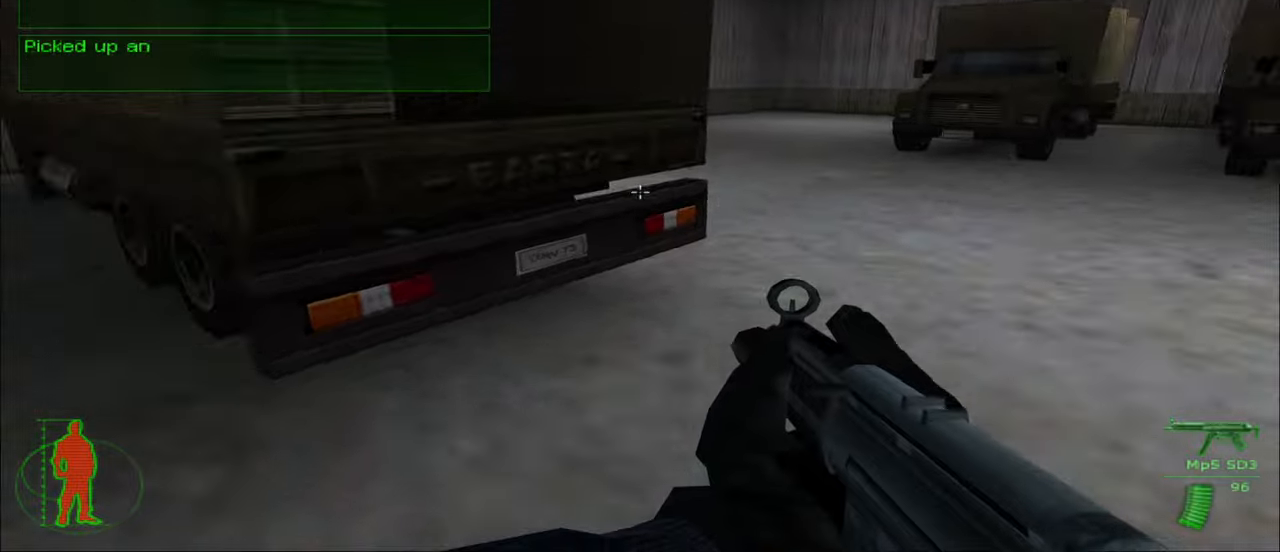
{"keys": ["w"], "mouse": [], "mouse_move": "left", "events": [[333, "space", "down"], [416, "space", "up"]]}
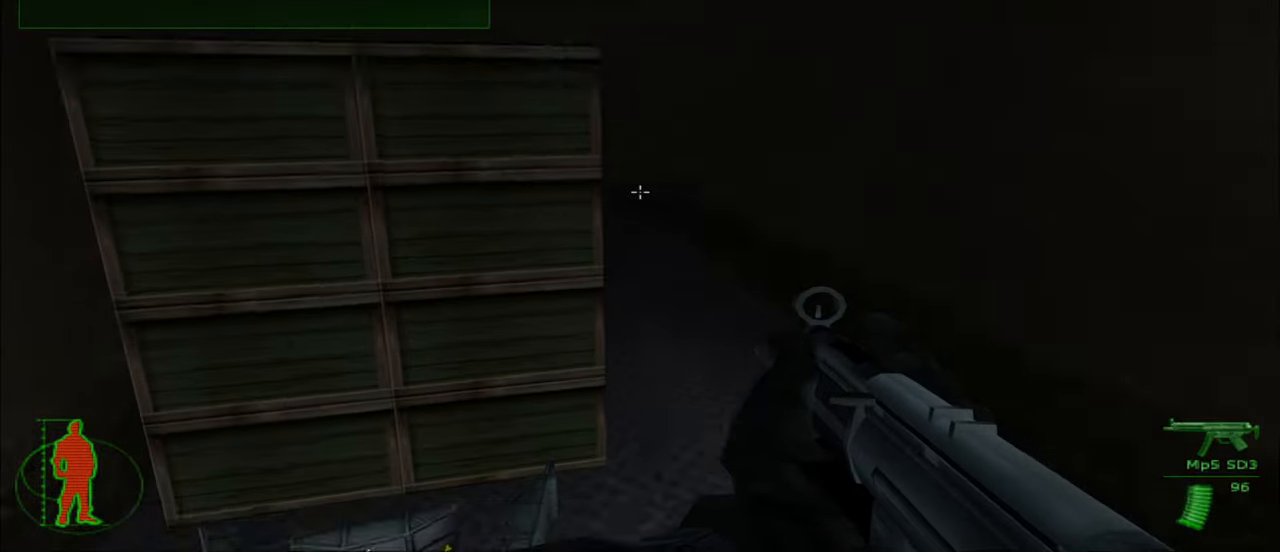
{"keys": ["a", "w"], "mouse": [], "mouse_move": "still", "events": [[483, "a", "down"]]}
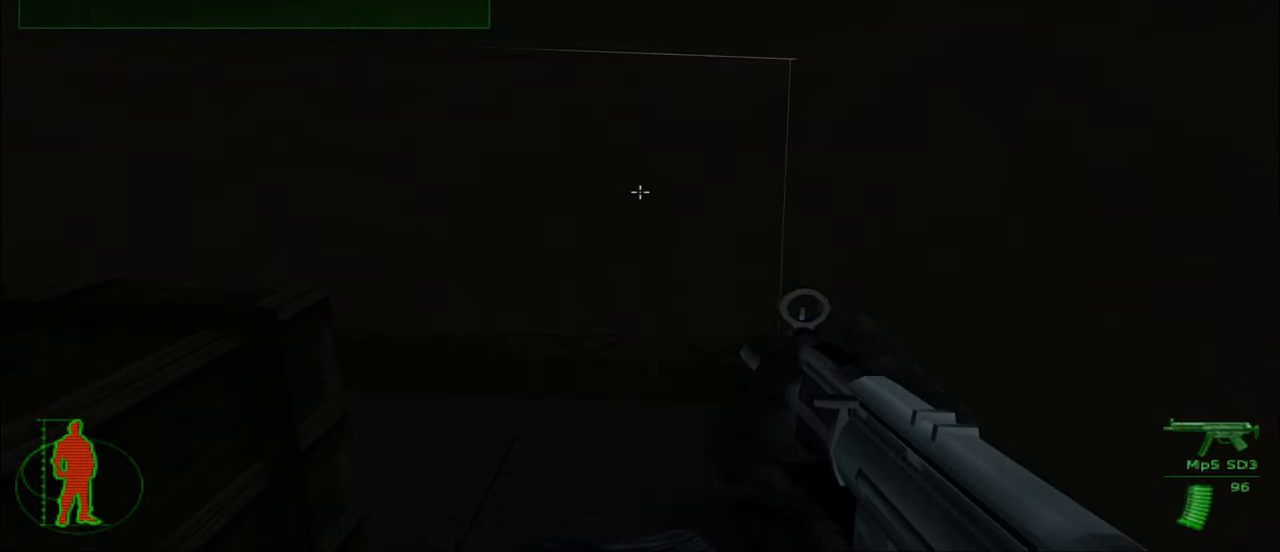
{"keys": ["a"], "mouse": [], "mouse_move": "still", "events": [[450, "w", "up"]]}
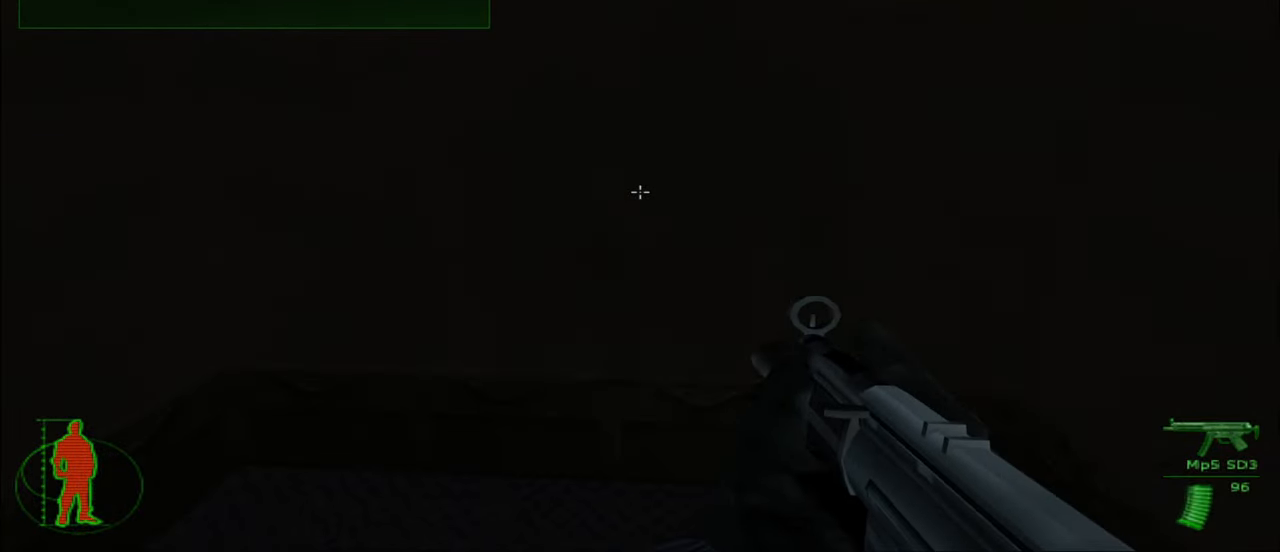
{"keys": ["s"], "mouse": [], "mouse_move": "up-right", "events": [[150, "s", "down"], [333, "a", "up"]]}
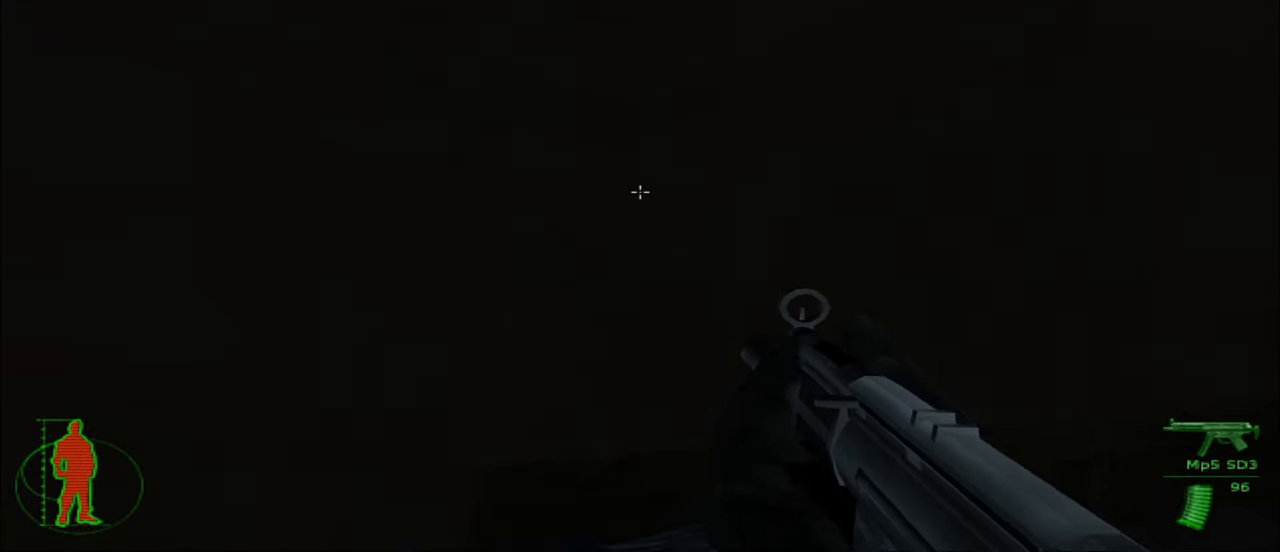
{"keys": ["d", "s"], "mouse": [], "mouse_move": "still", "events": [[483, "d", "down"]]}
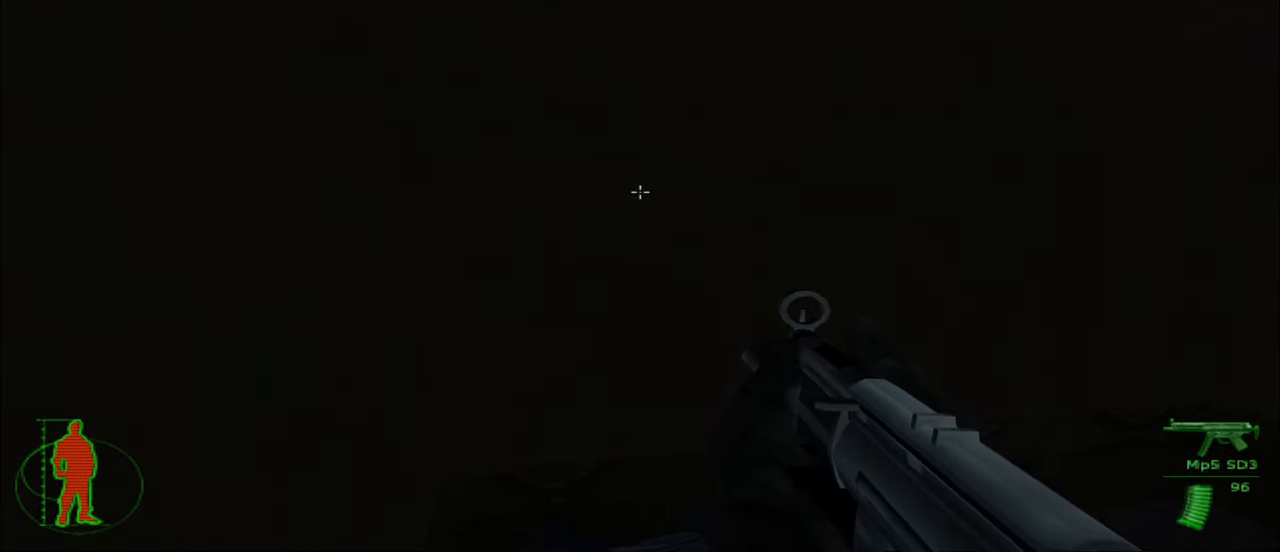
{"keys": [], "mouse": [], "mouse_move": "left", "events": [[366, "s", "up"], [450, "d", "up"]]}
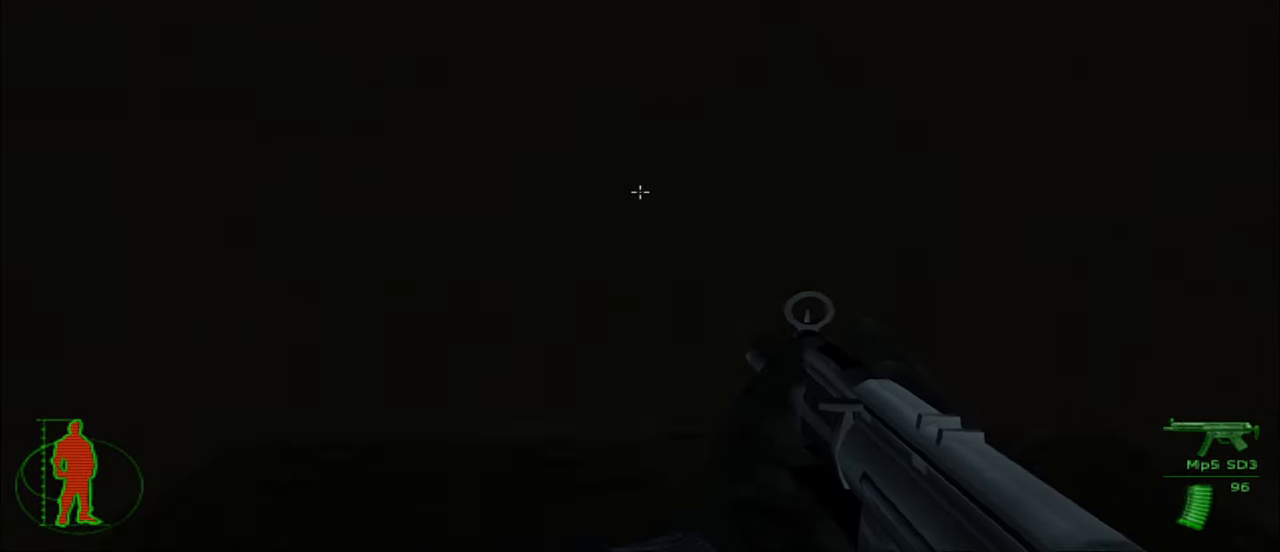
{"keys": [], "mouse": [], "mouse_move": "still", "events": []}
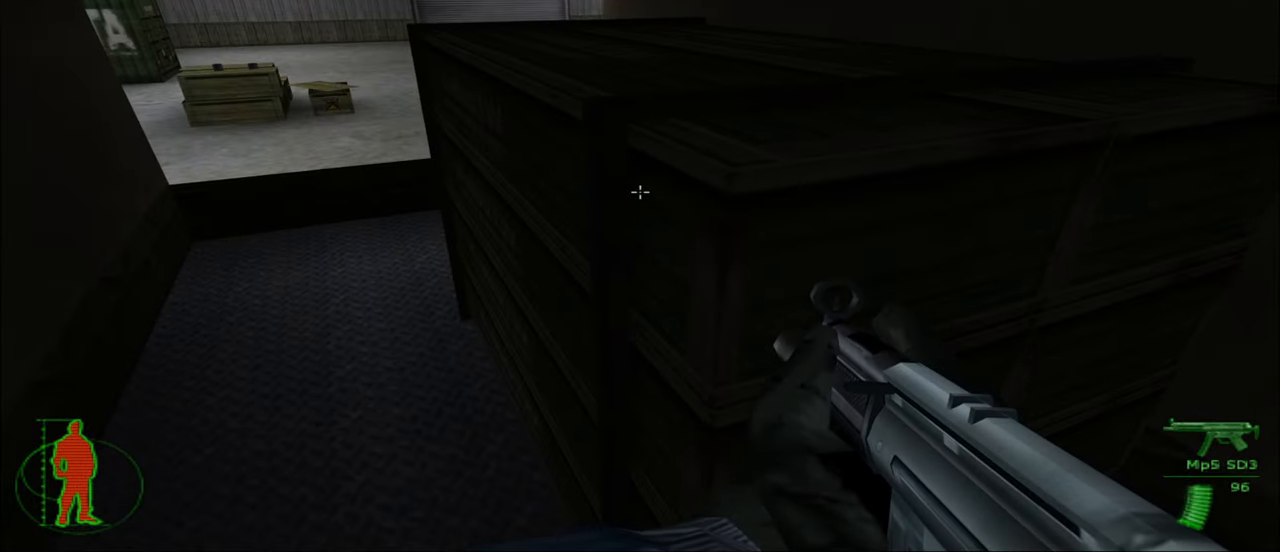
{"keys": ["a", "w"], "mouse": [], "mouse_move": "right", "events": [[116, "a", "down"], [216, "w", "down"]]}
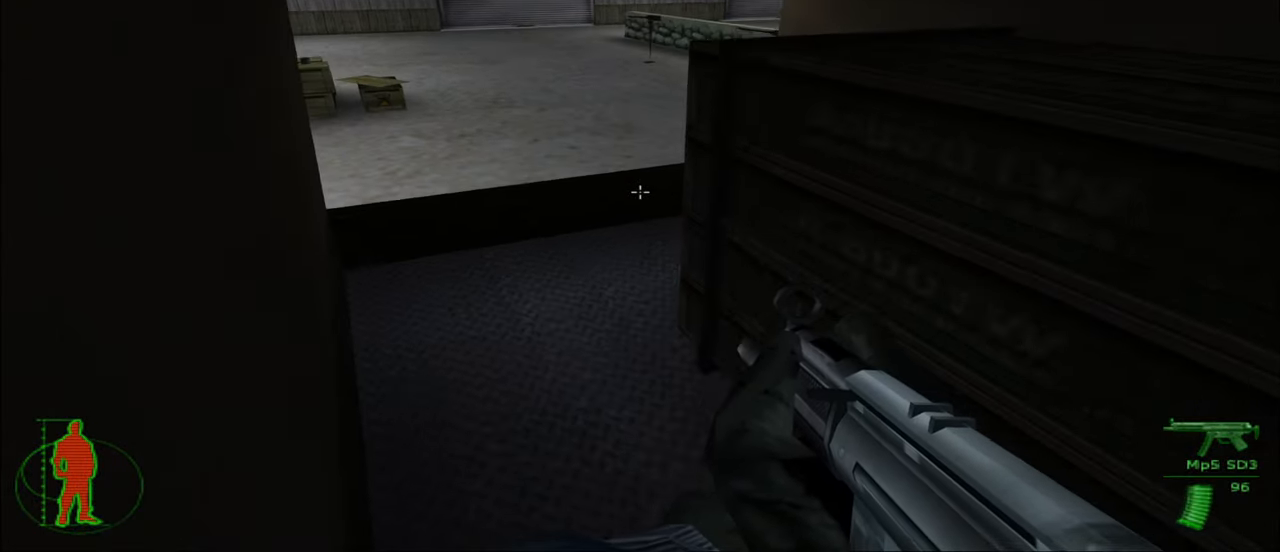
{"keys": ["w"], "mouse": [], "mouse_move": "right", "events": [[416, "a", "up"]]}
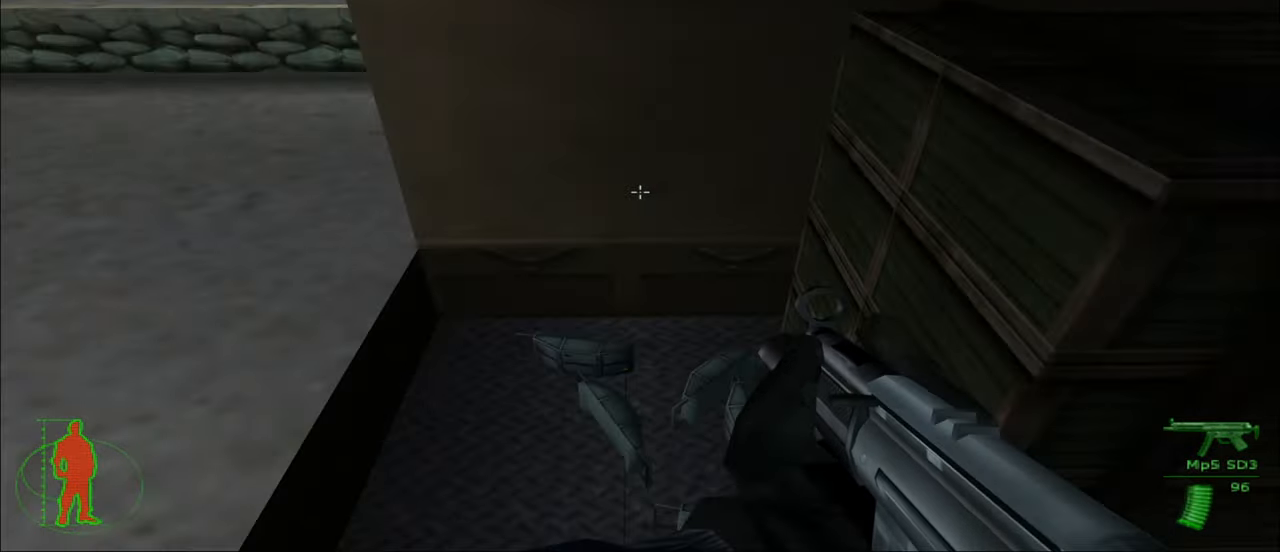
{"keys": [], "mouse": [], "mouse_move": "left", "events": [[383, "w", "up"]]}
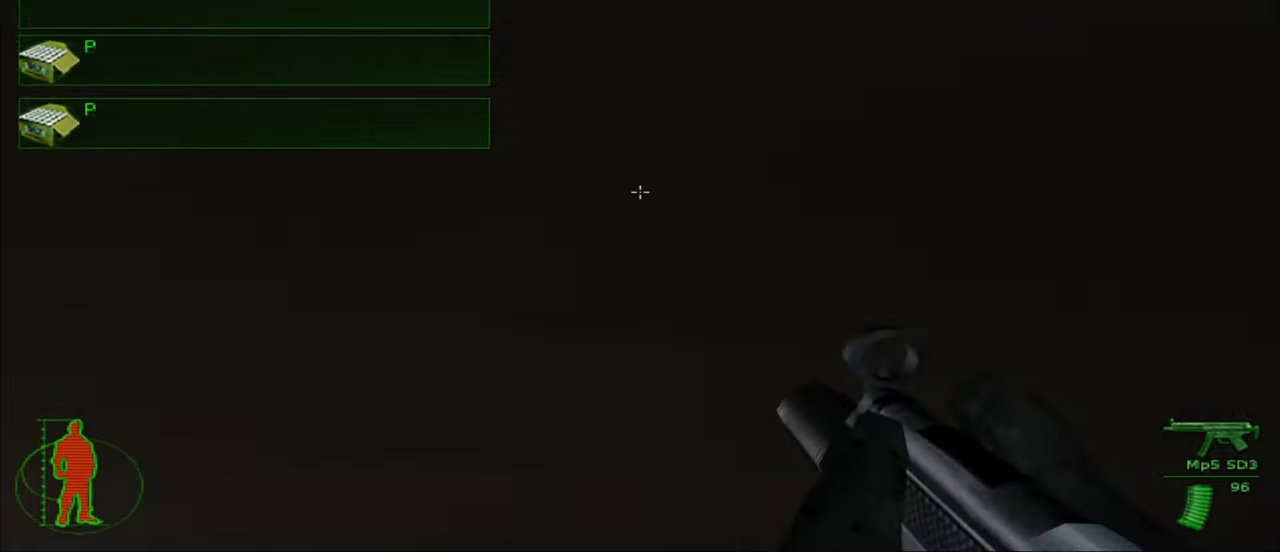
{"keys": ["w"], "mouse": [], "mouse_move": "still", "events": [[67, "a", "down"], [117, "w", "down"], [250, "a", "up"]]}
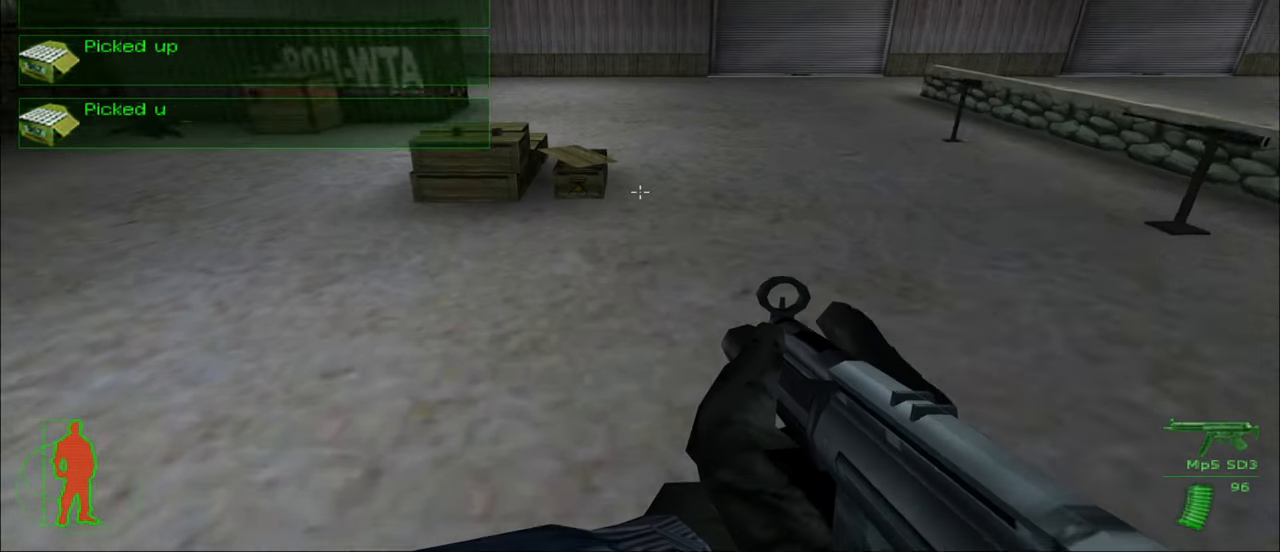
{"keys": ["w"], "mouse": [], "mouse_move": "still", "events": []}
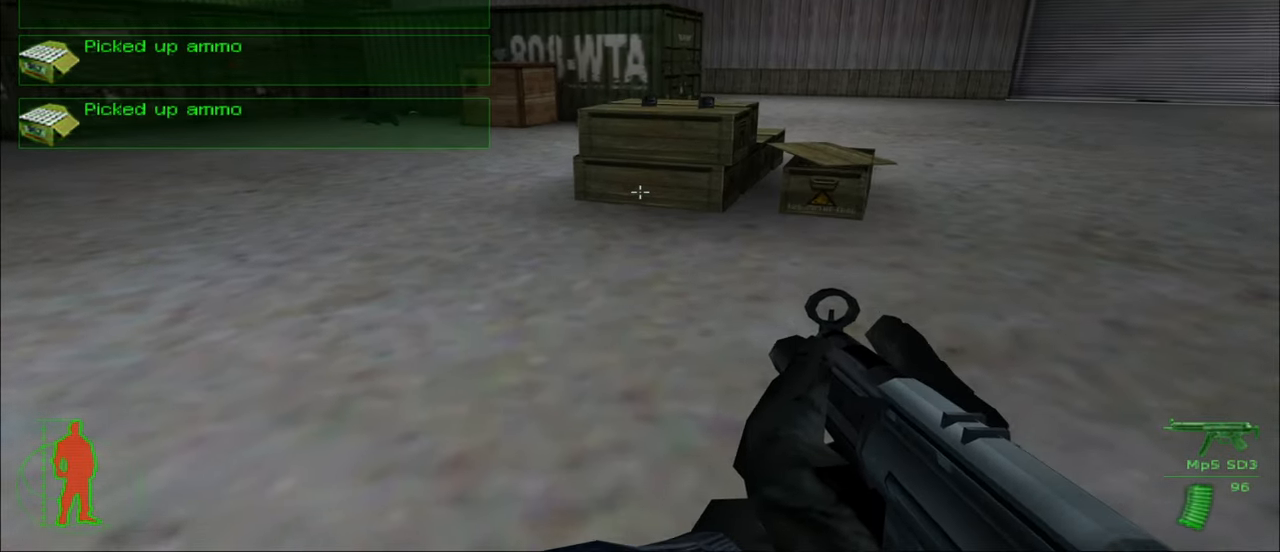
{"keys": ["w"], "mouse": [], "mouse_move": "still", "events": []}
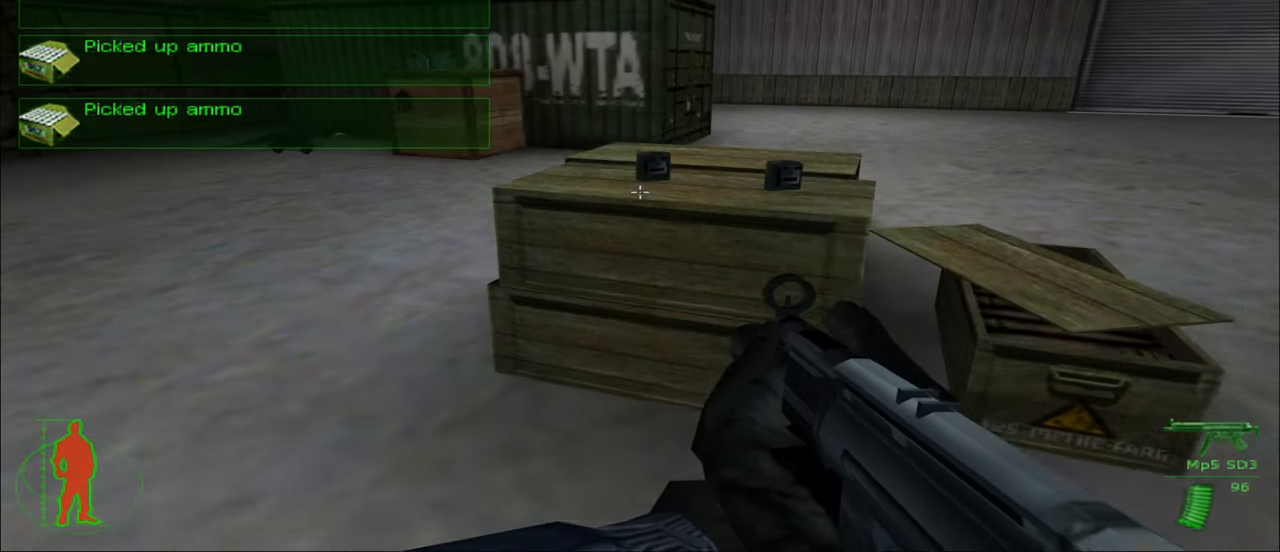
{"keys": ["a", "w"], "mouse": [], "mouse_move": "still", "events": [[400, "a", "down"]]}
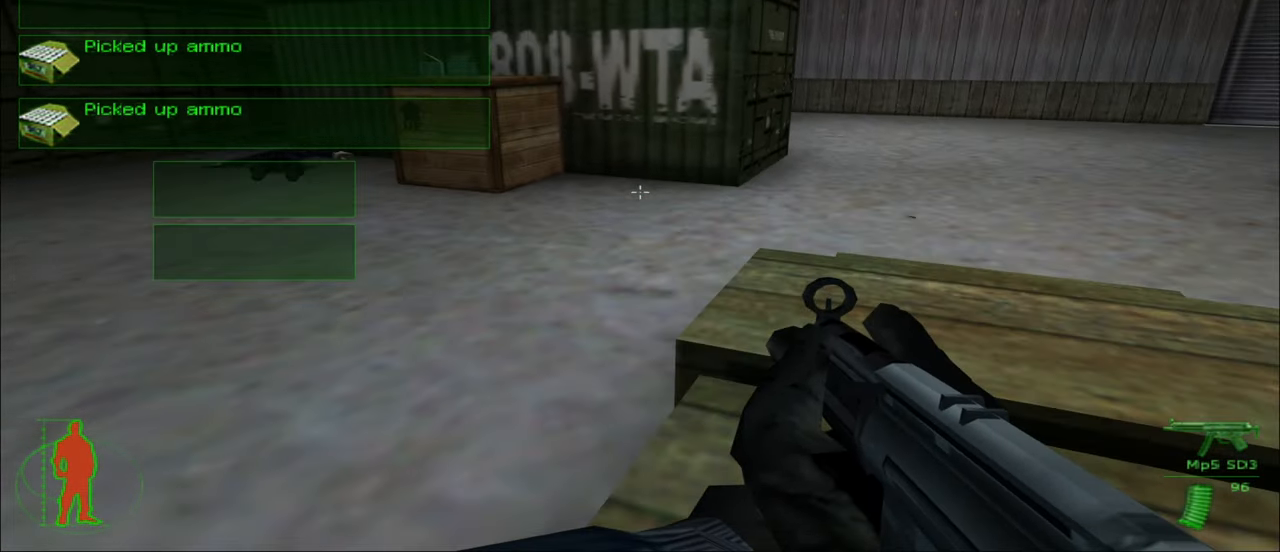
{"keys": ["w"], "mouse": [], "mouse_move": "still", "events": [[83, "a", "up"]]}
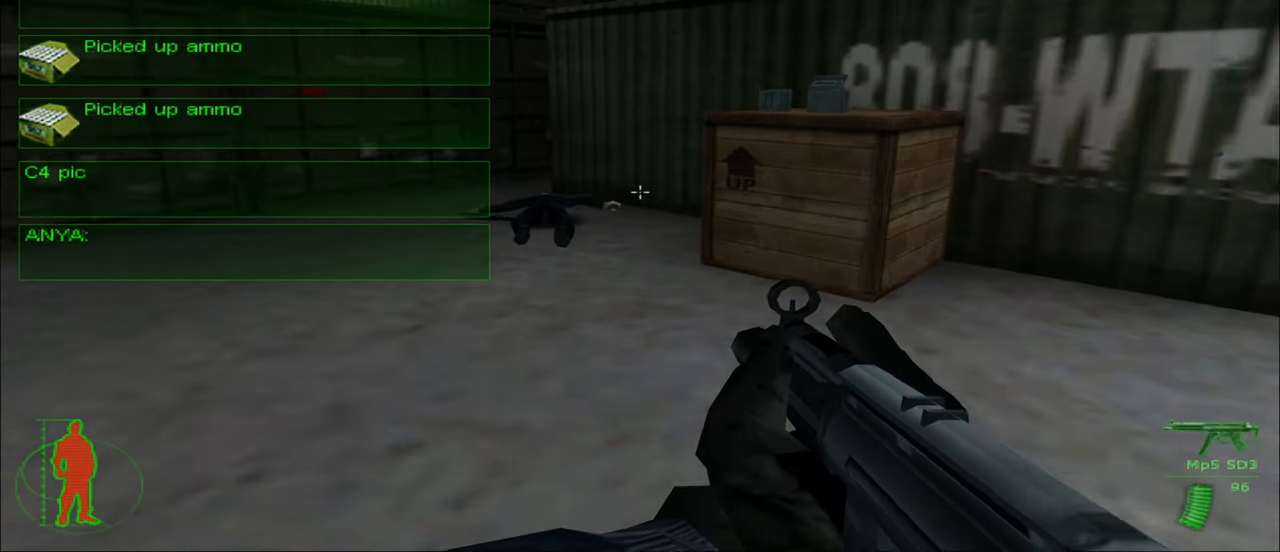
{"keys": ["a", "w"], "mouse": [], "mouse_move": "still", "events": [[50, "a", "down"]]}
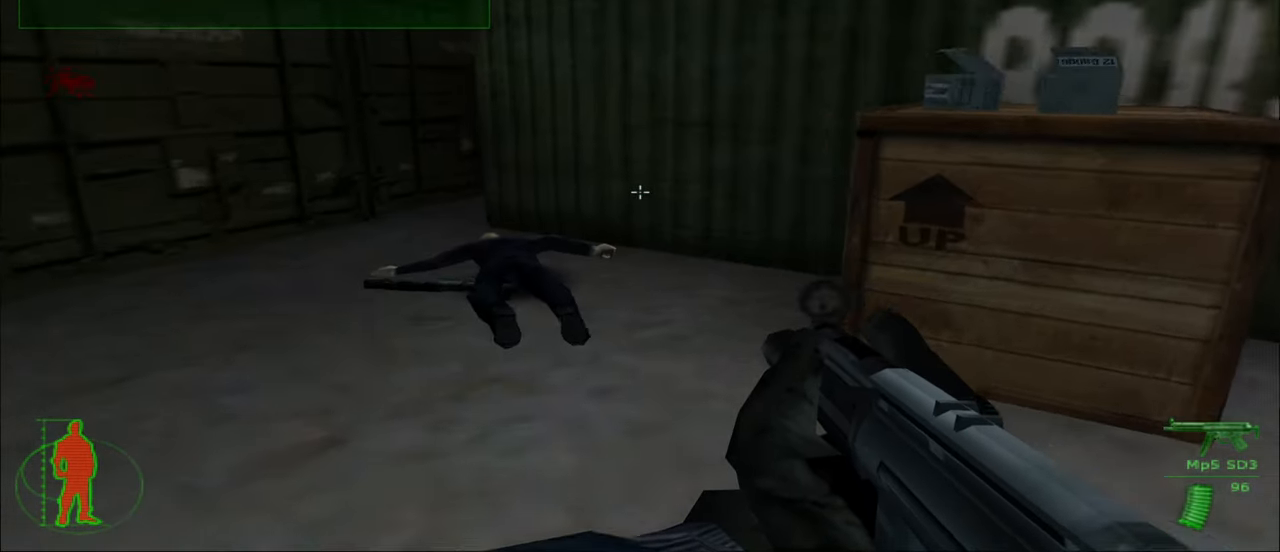
{"keys": ["a", "w"], "mouse": [], "mouse_move": "right", "events": [[17, "a", "up"], [117, "a", "down"]]}
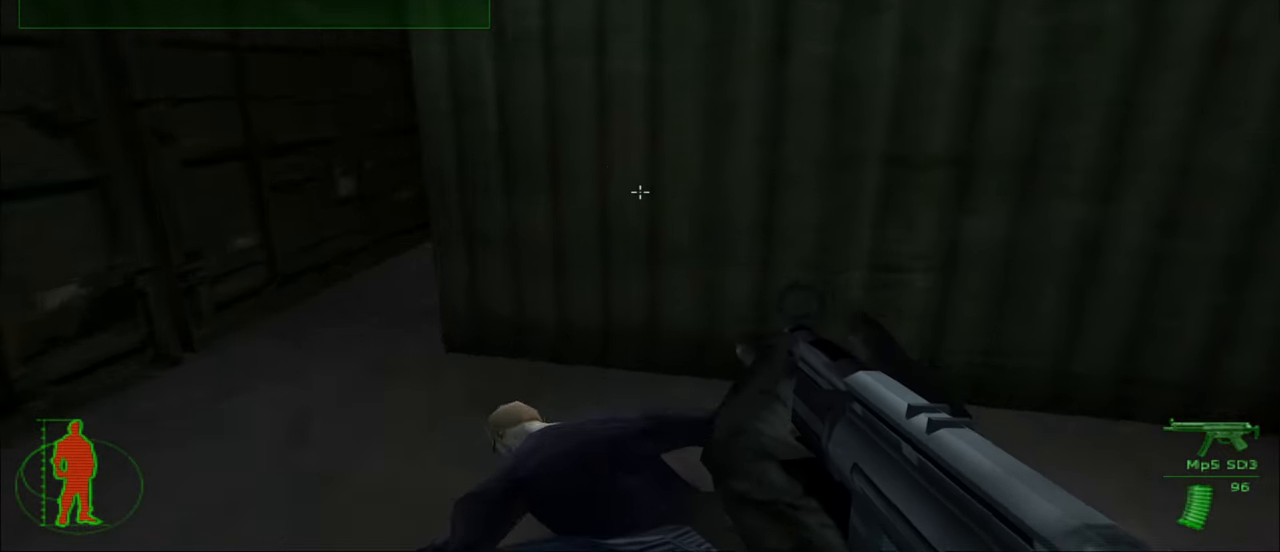
{"keys": ["w"], "mouse": [], "mouse_move": "right", "events": [[133, "a", "up"]]}